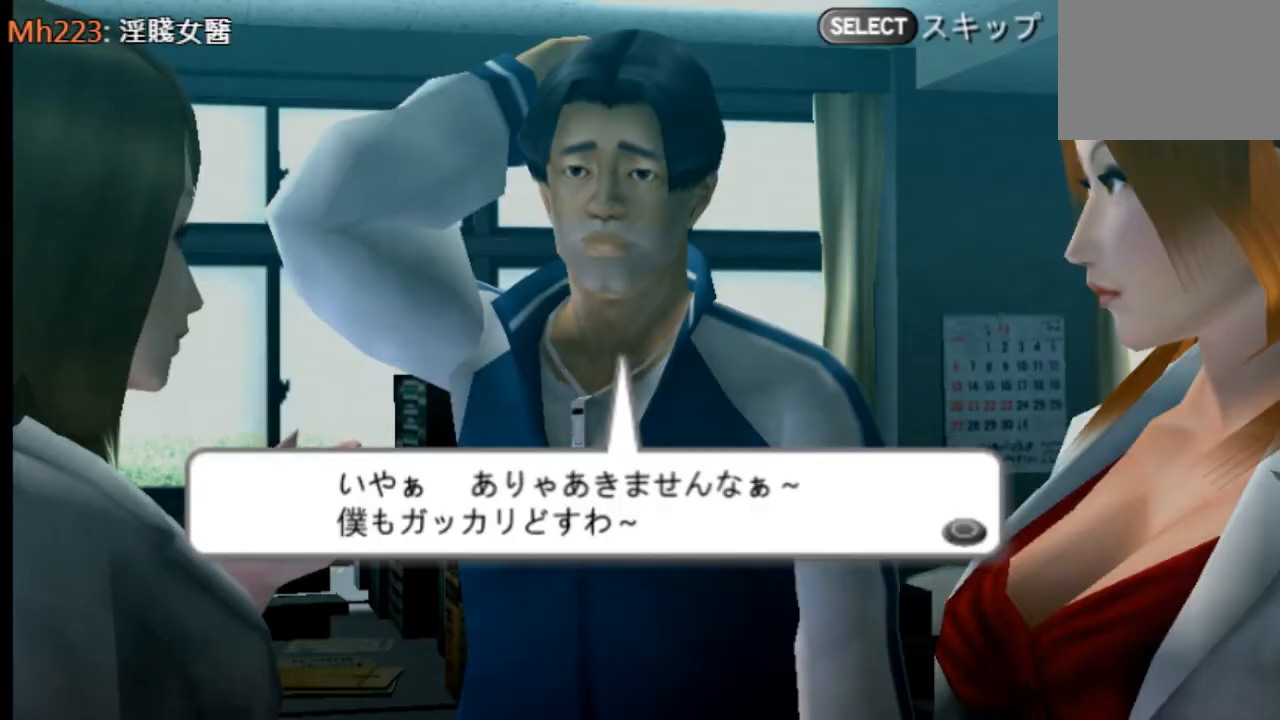
Gameplay with a controller (PlayStation layout); each line is a JSON object with the inputs held at the frame after it. "events" lists button and stick changes between this image and that frame as [ms after this image, input, new state], when the widget could be followed in between. Not read: L3 R3 SELECT START.
{"buttons": [], "left_stick": "center", "right_stick": "center", "events": [[42, "CIRCLE", "down"], [167, "CIRCLE", "up"]]}
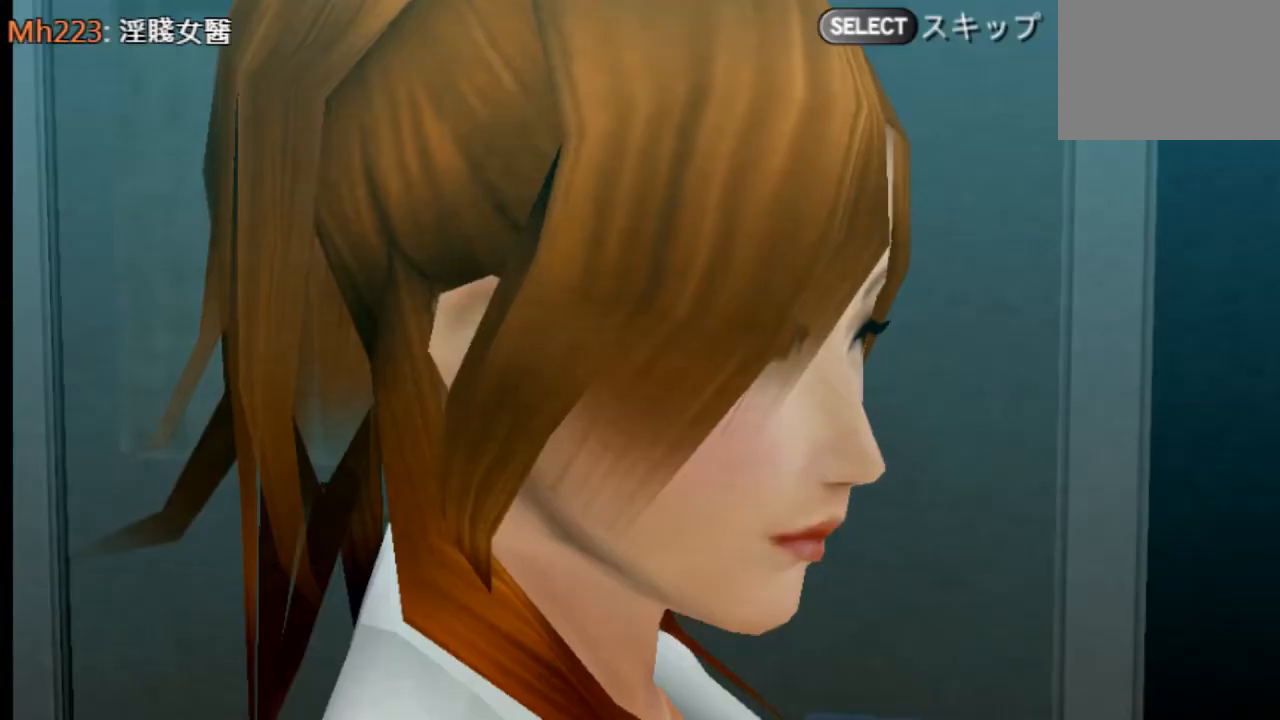
{"buttons": [], "left_stick": "center", "right_stick": "center", "events": []}
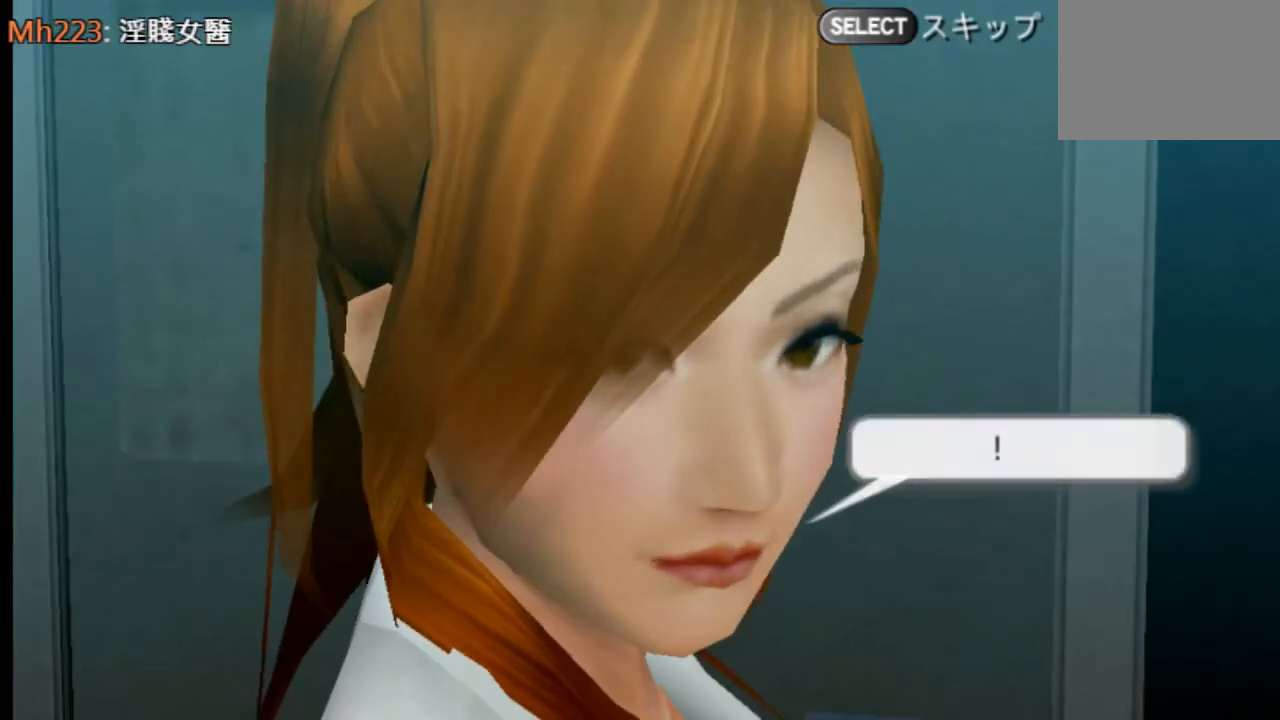
{"buttons": [], "left_stick": "center", "right_stick": "center", "events": []}
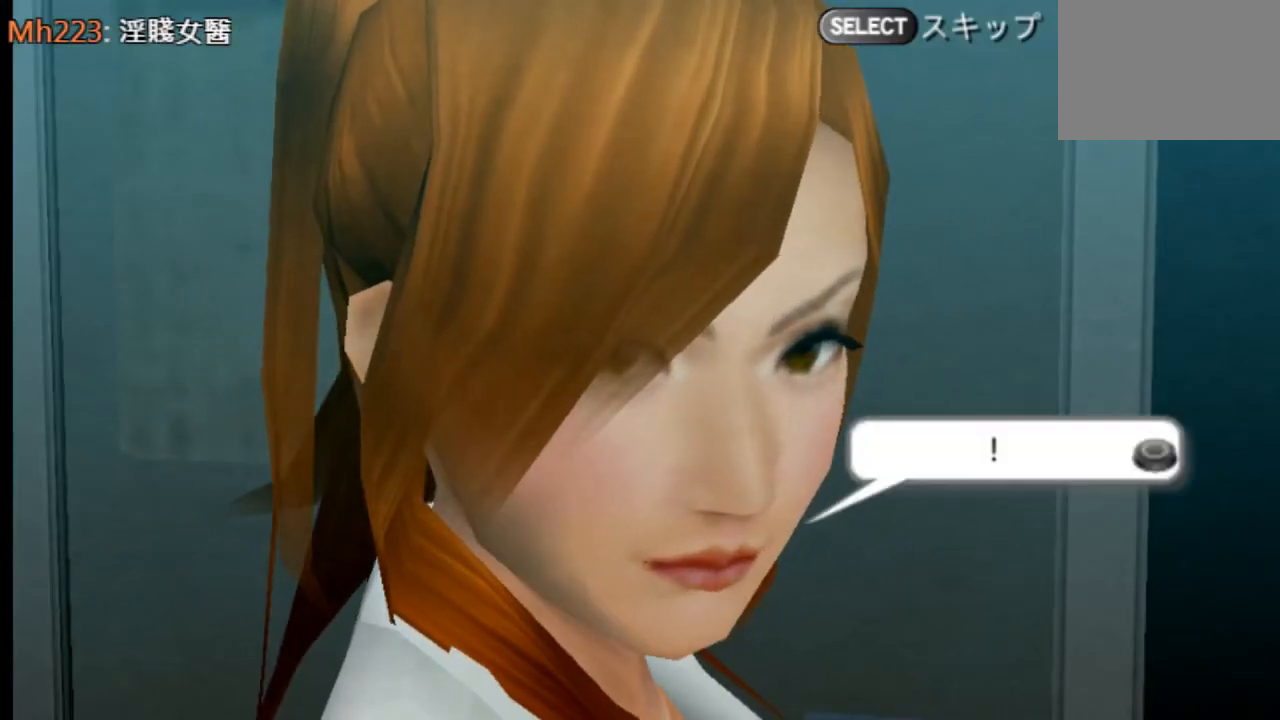
{"buttons": [], "left_stick": "center", "right_stick": "center", "events": []}
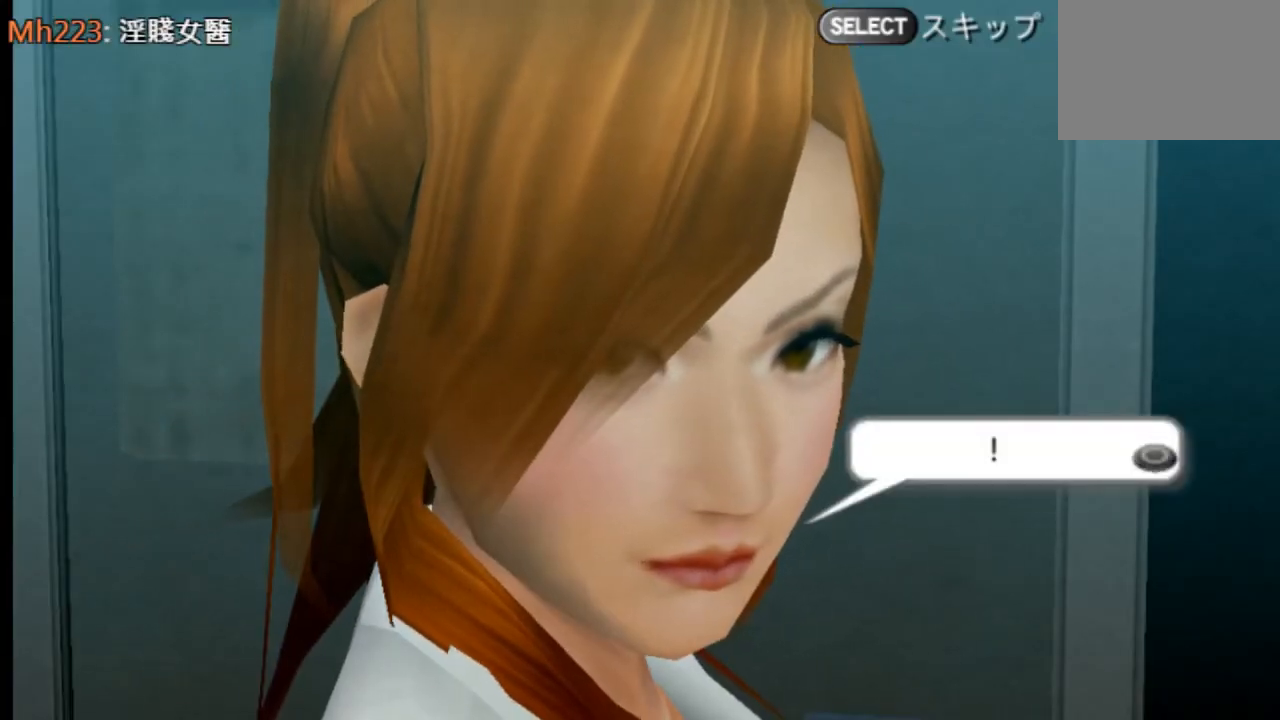
{"buttons": ["CIRCLE"], "left_stick": "center", "right_stick": "center", "events": [[500, "CIRCLE", "down"]]}
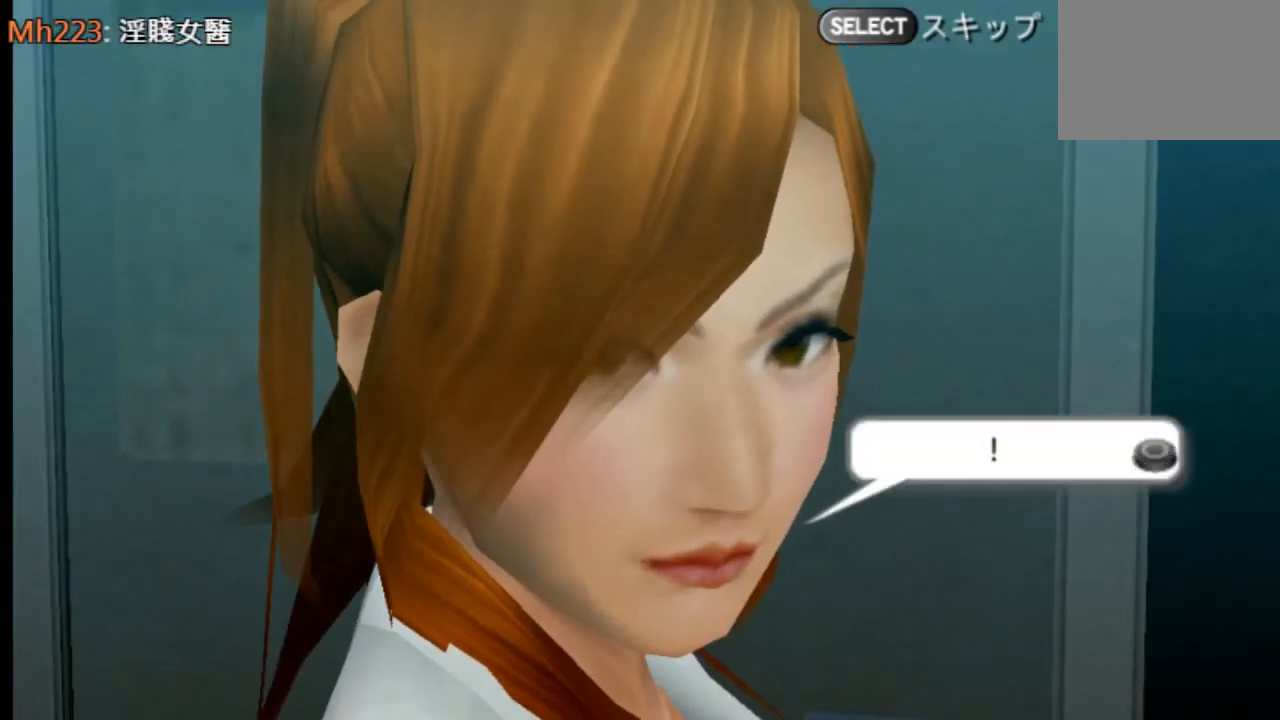
{"buttons": [], "left_stick": "center", "right_stick": "center", "events": [[209, "CIRCLE", "up"]]}